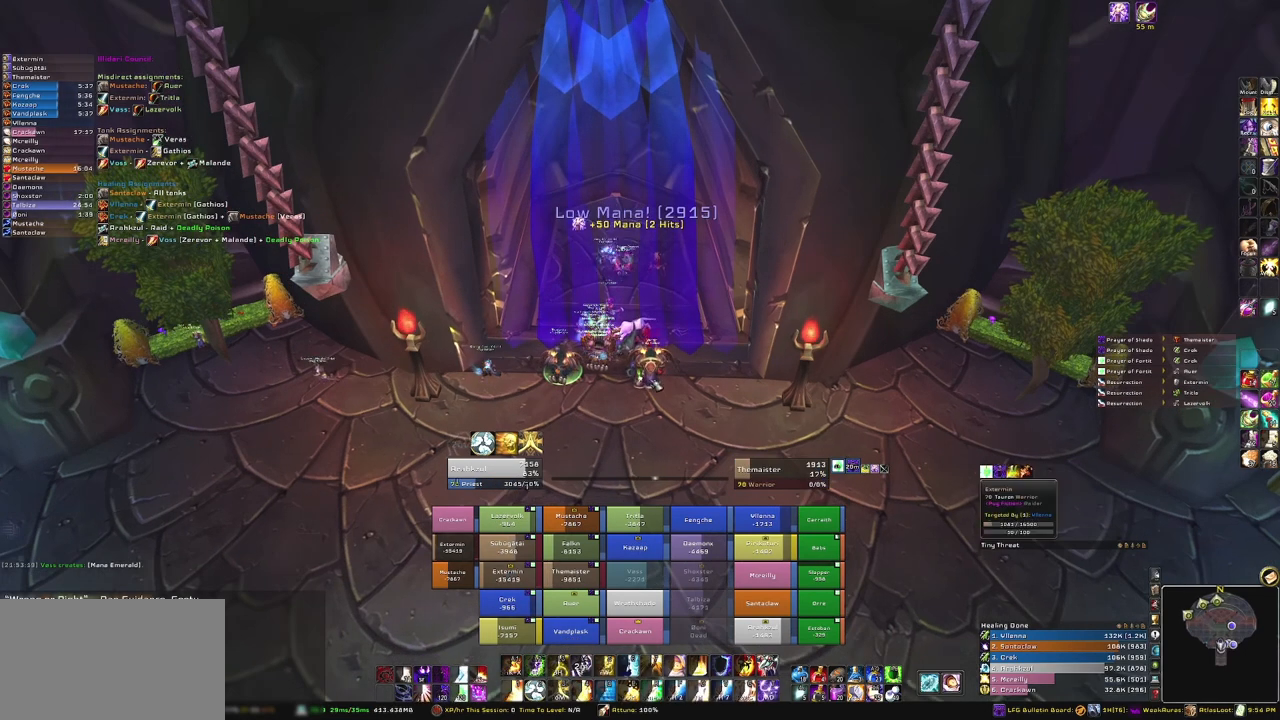
Gameplay with keyboard and mouse; each line is a JSON object with the keys and mouse buttons held at the frame after it. "events" lists presses ("down") and releases ("up") of "1", "2", "3", "4", "5", "a", "alt", "b", "c", "ctrl", "d", "e", "f", "g", "q", "r", "s", "shift", "space", "t", "tab", "tilde", "v", "w", "x", "z", "mouse_left", "mouse_wheel", "mouse_right", "mouse_mb4" and "mouse_mb5" between this image and that frame as [ms after this image, input, new state], when the widget could be followed in between. "mouse_left", "mouse_wheel", "mouse_right", "mouse_mb4", "mouse_mb5" = the "left", "wheel", "right", "mb4", "mb5" buttons of the "mouse" list. No other keys are recorded. "wheel" means that the mouse wheel is clicked or scrolled. Mouse movement is not recorded.
{"keys": ["alt"], "mouse": [], "events": [[333, "alt", "down"]]}
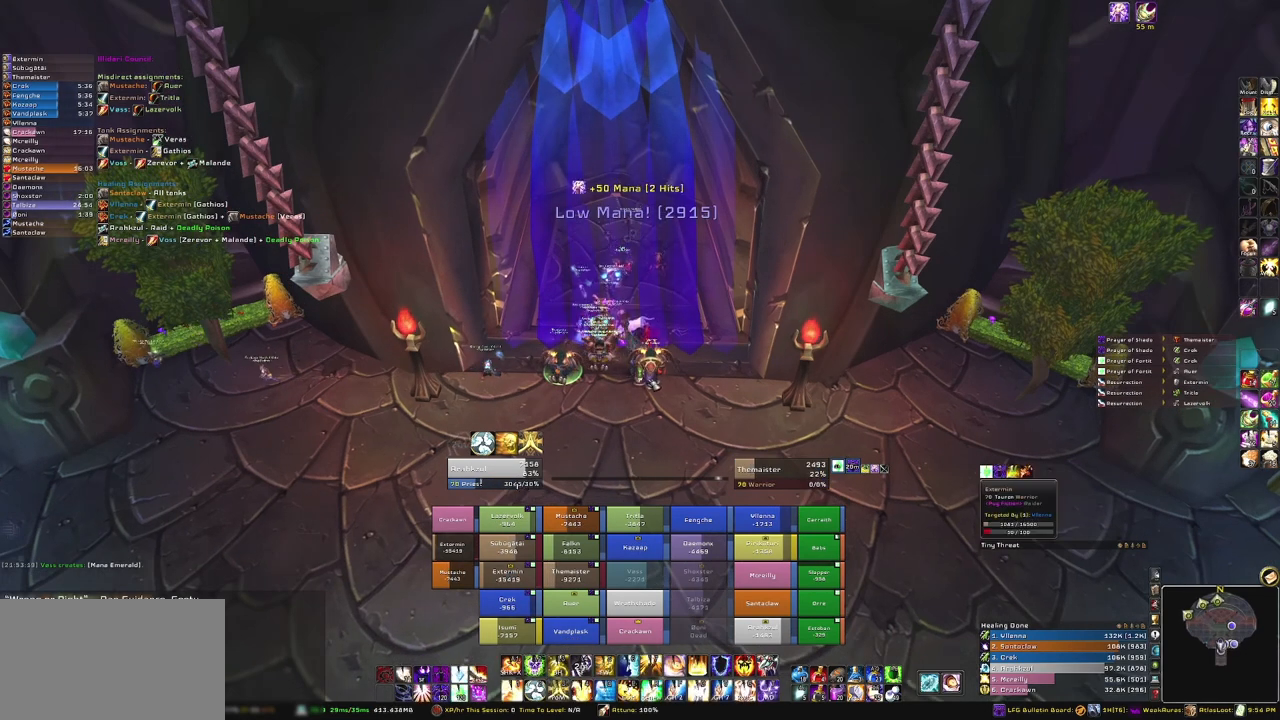
{"keys": [], "mouse": [], "events": [[200, "f", "down"], [367, "f", "up"], [400, "alt", "up"]]}
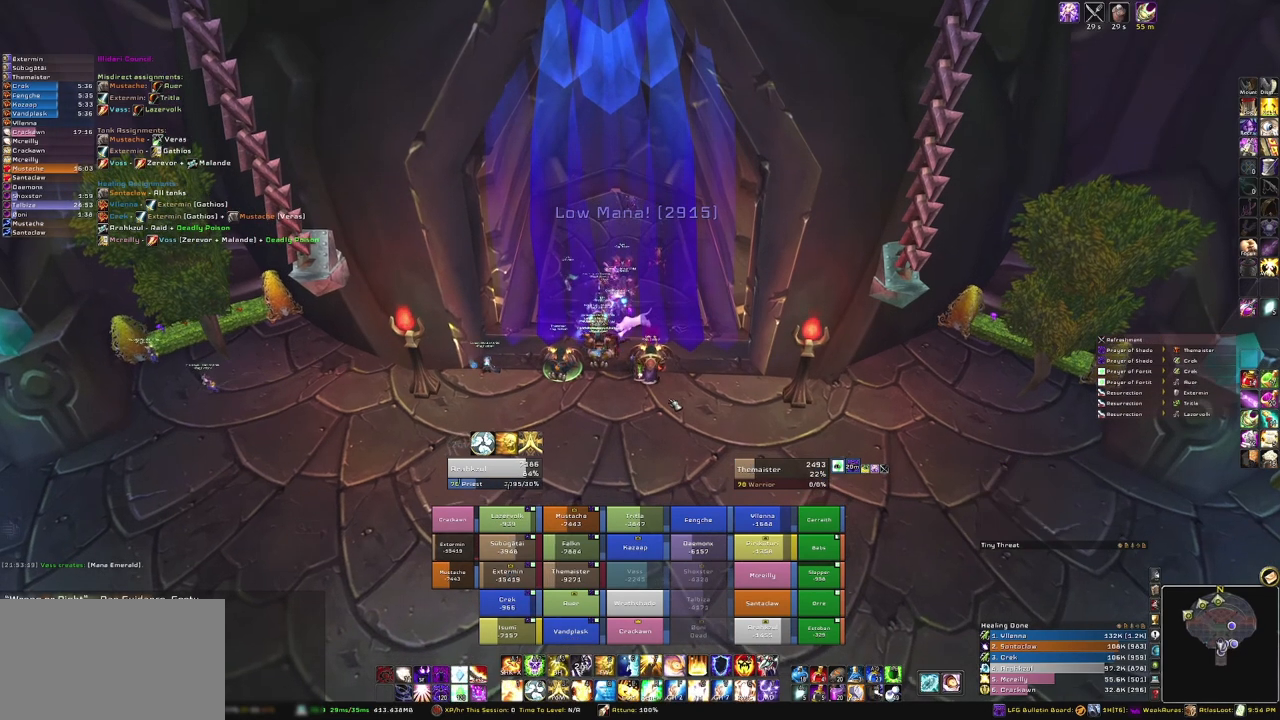
{"keys": [], "mouse": ["right"], "events": [[200, "mouse_right", "down"]]}
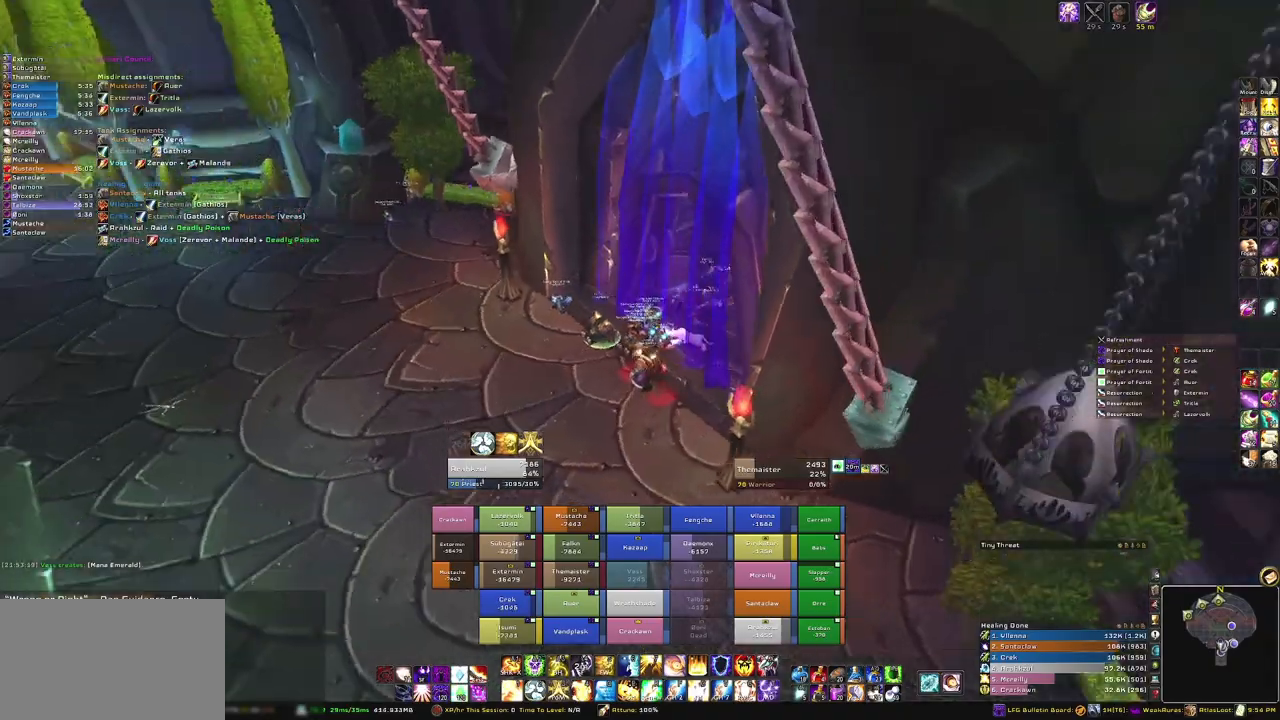
{"keys": [], "mouse": ["right"], "events": []}
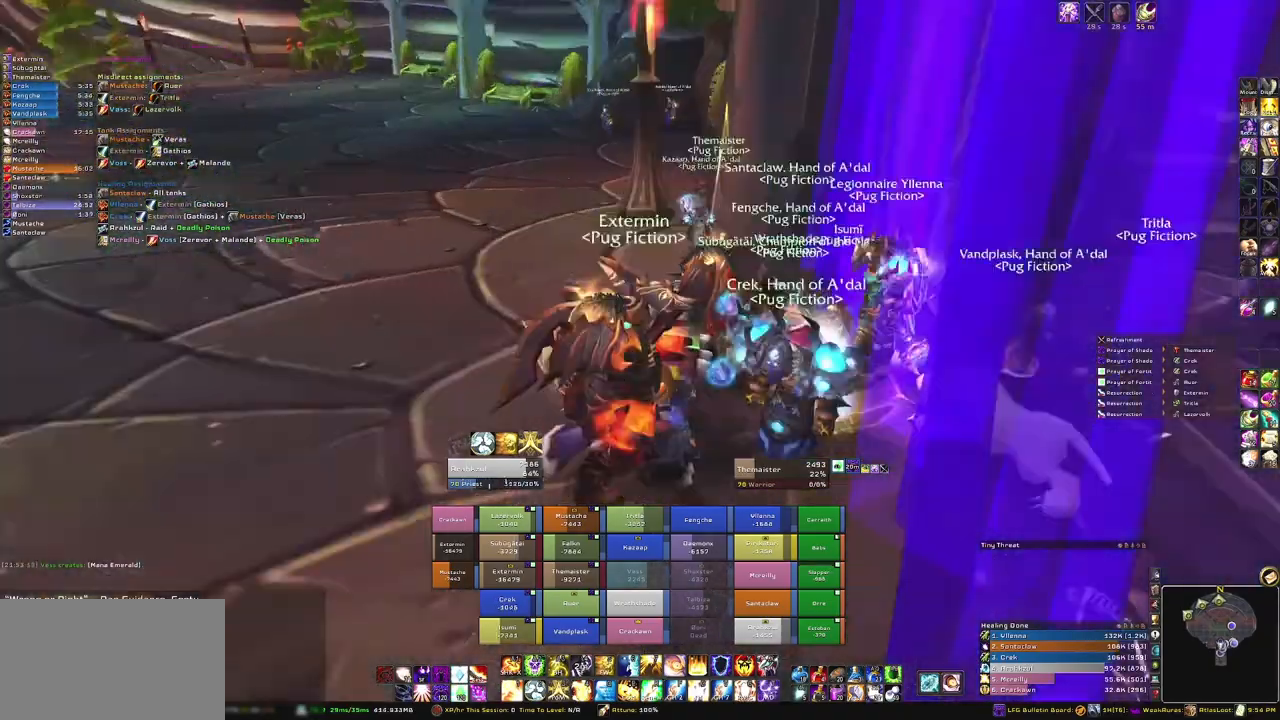
{"keys": [], "mouse": ["right"], "events": []}
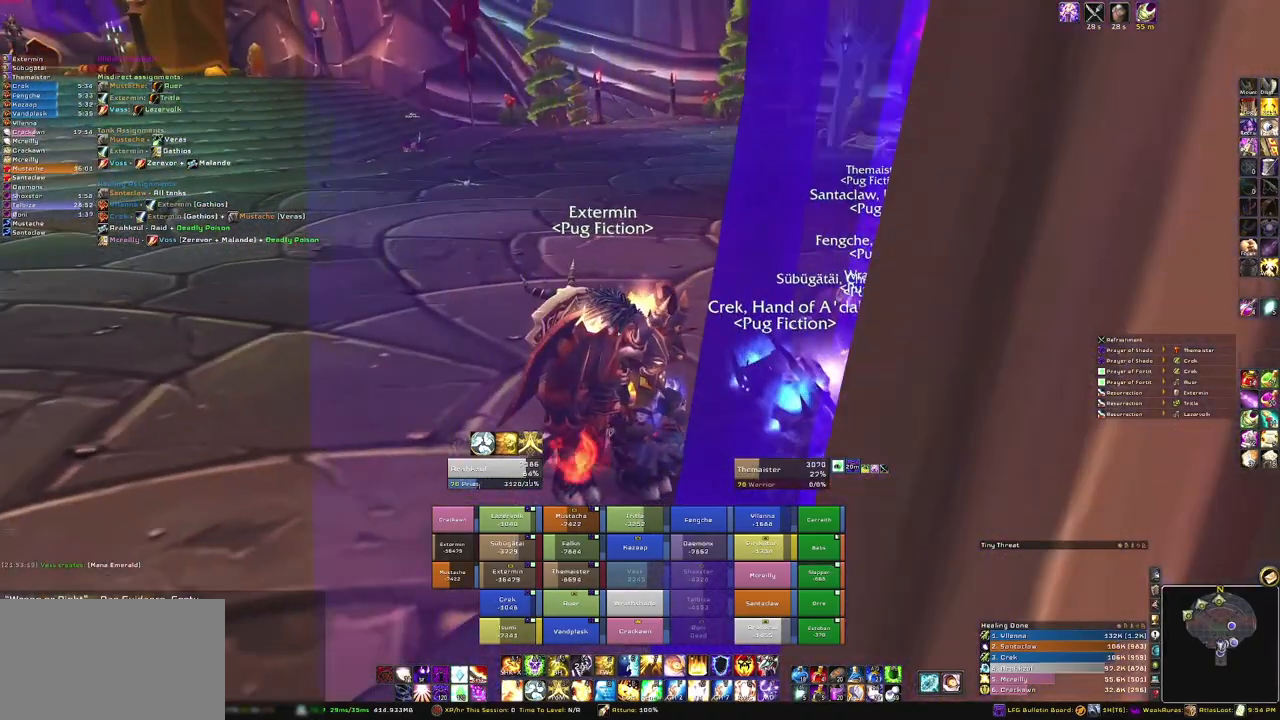
{"keys": [], "mouse": ["right"], "events": []}
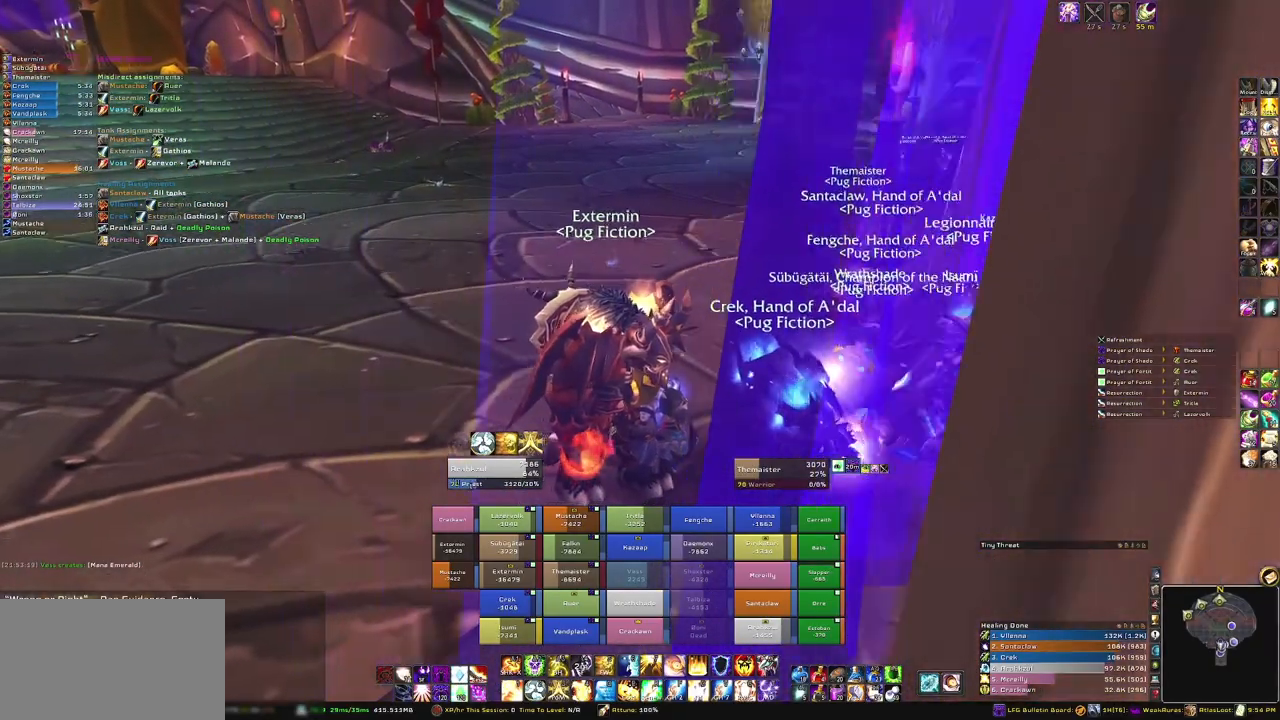
{"keys": [], "mouse": ["right"], "events": []}
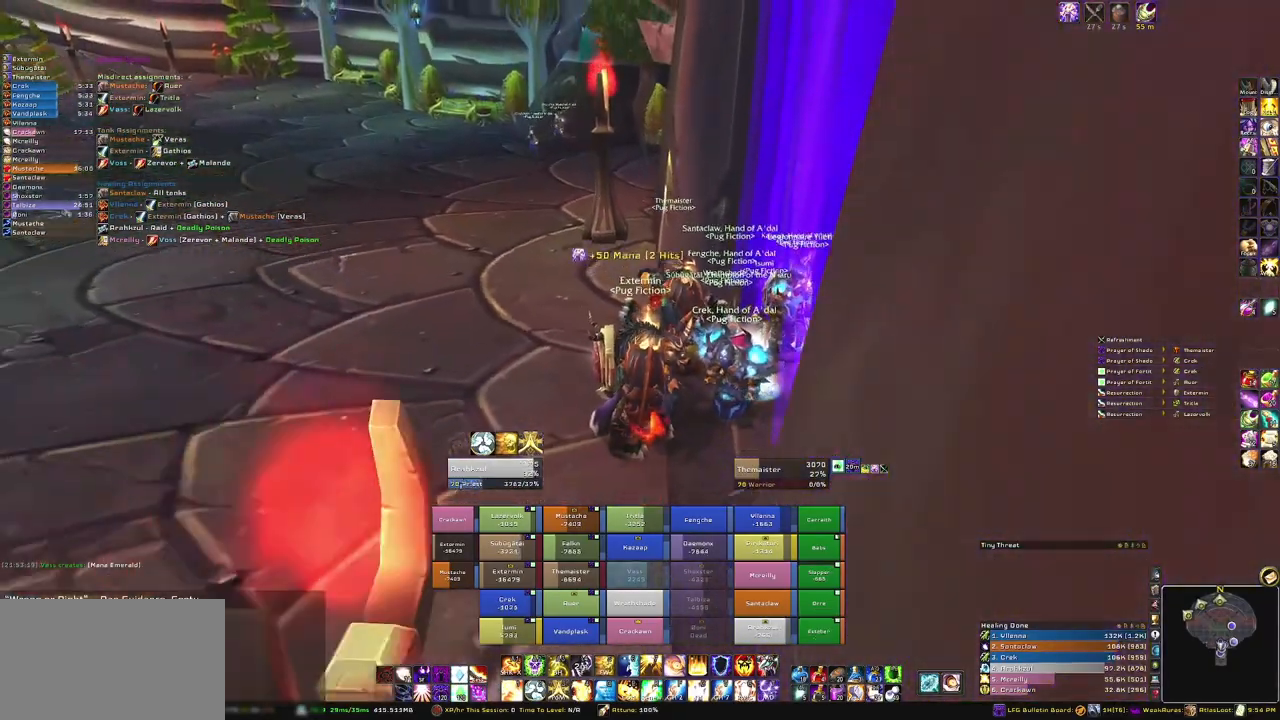
{"keys": [], "mouse": ["right"], "events": []}
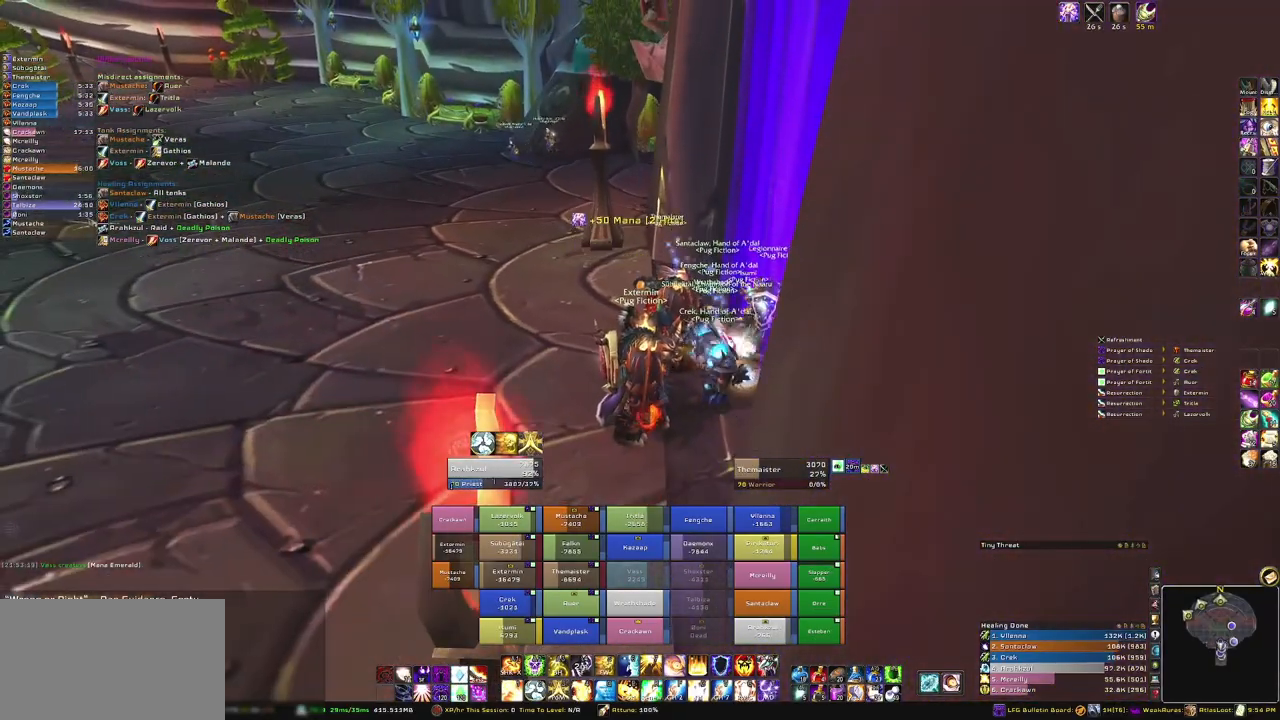
{"keys": [], "mouse": ["right"], "events": []}
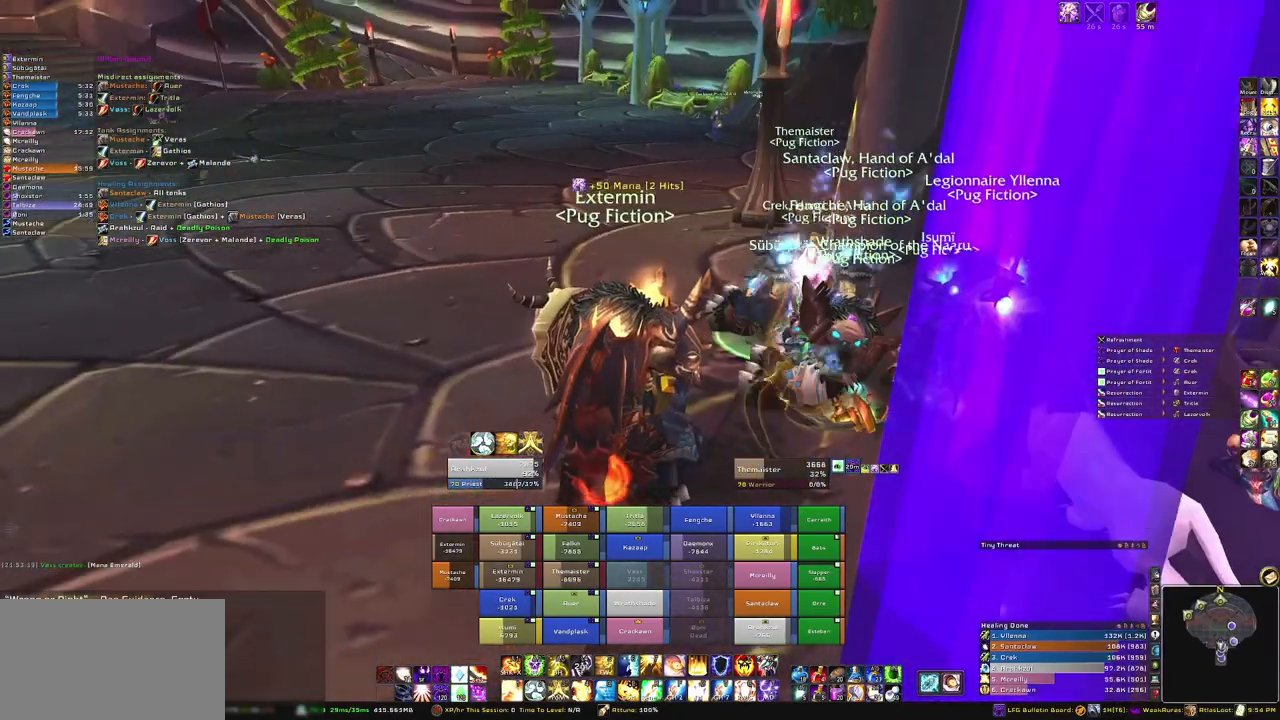
{"keys": [], "mouse": [], "events": [[467, "mouse_right", "up"]]}
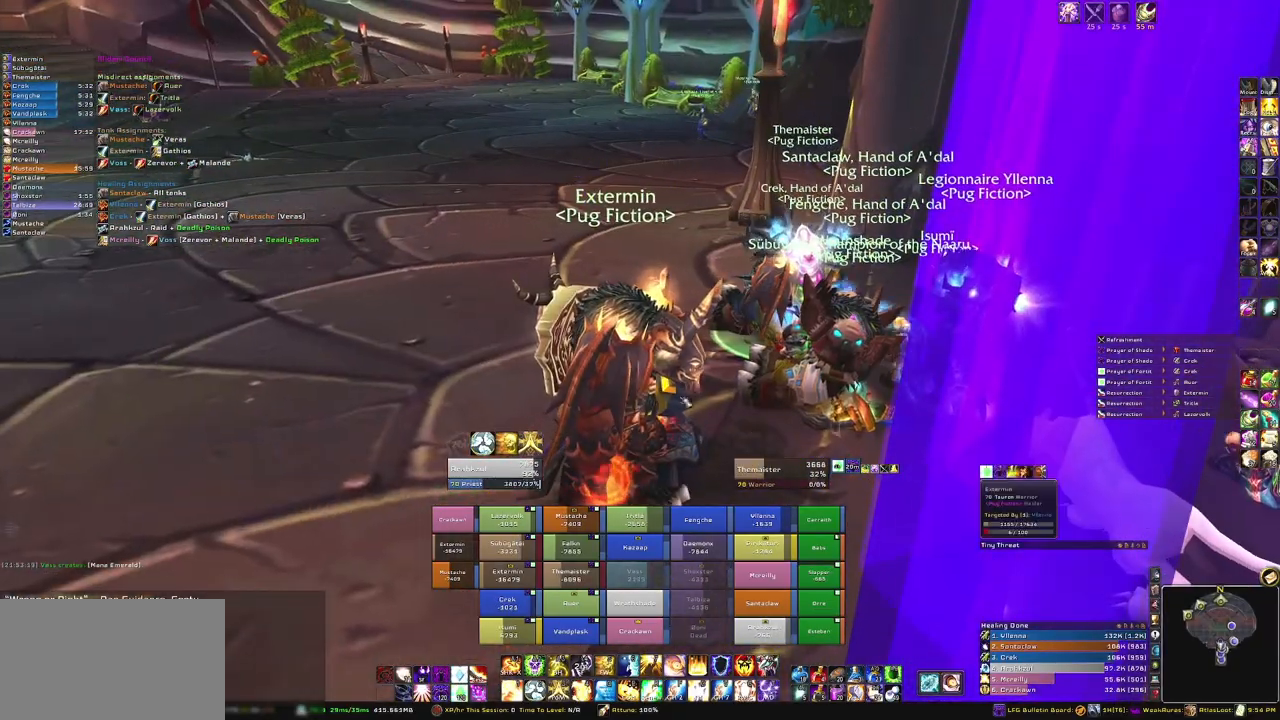
{"keys": [], "mouse": [], "events": []}
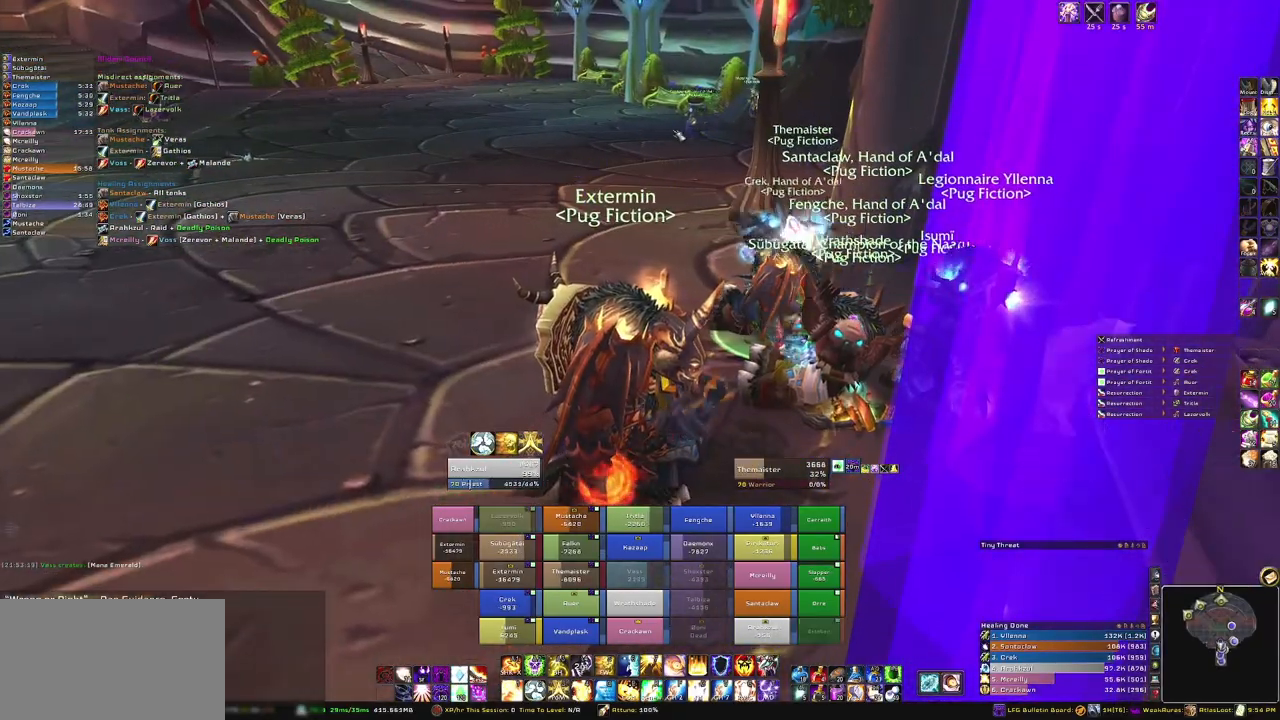
{"keys": [], "mouse": [], "events": []}
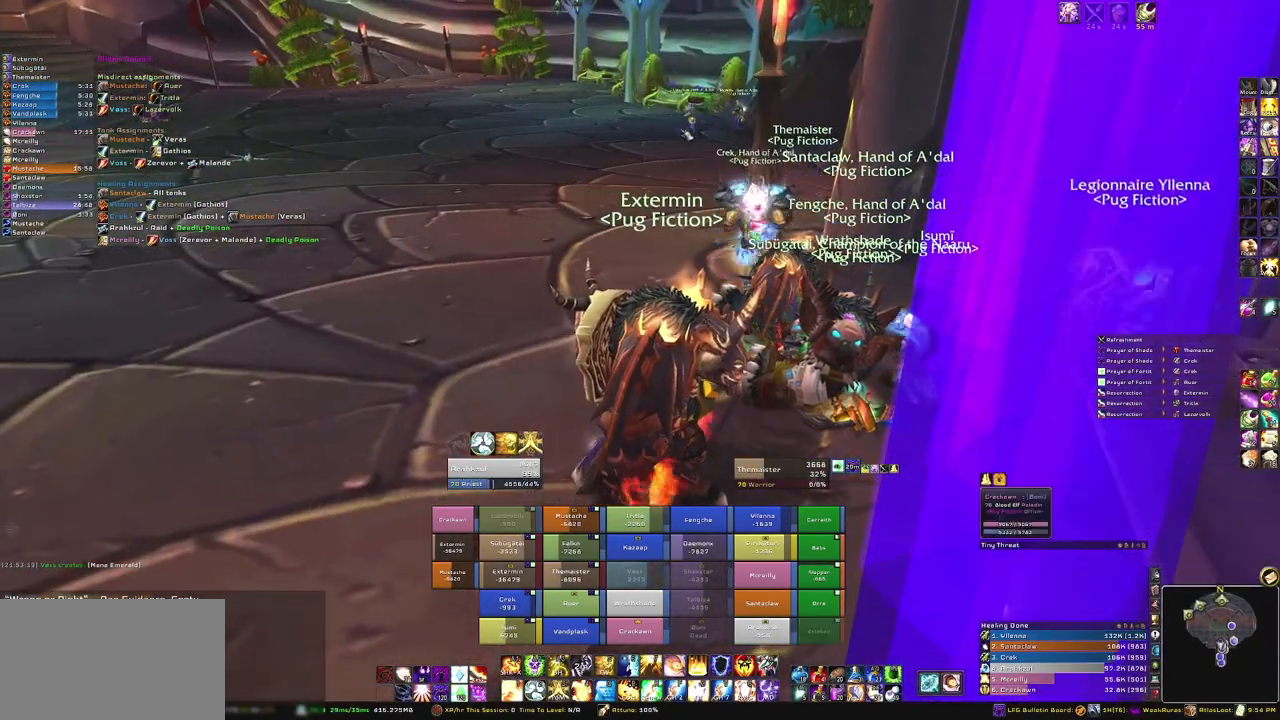
{"keys": [], "mouse": [], "events": []}
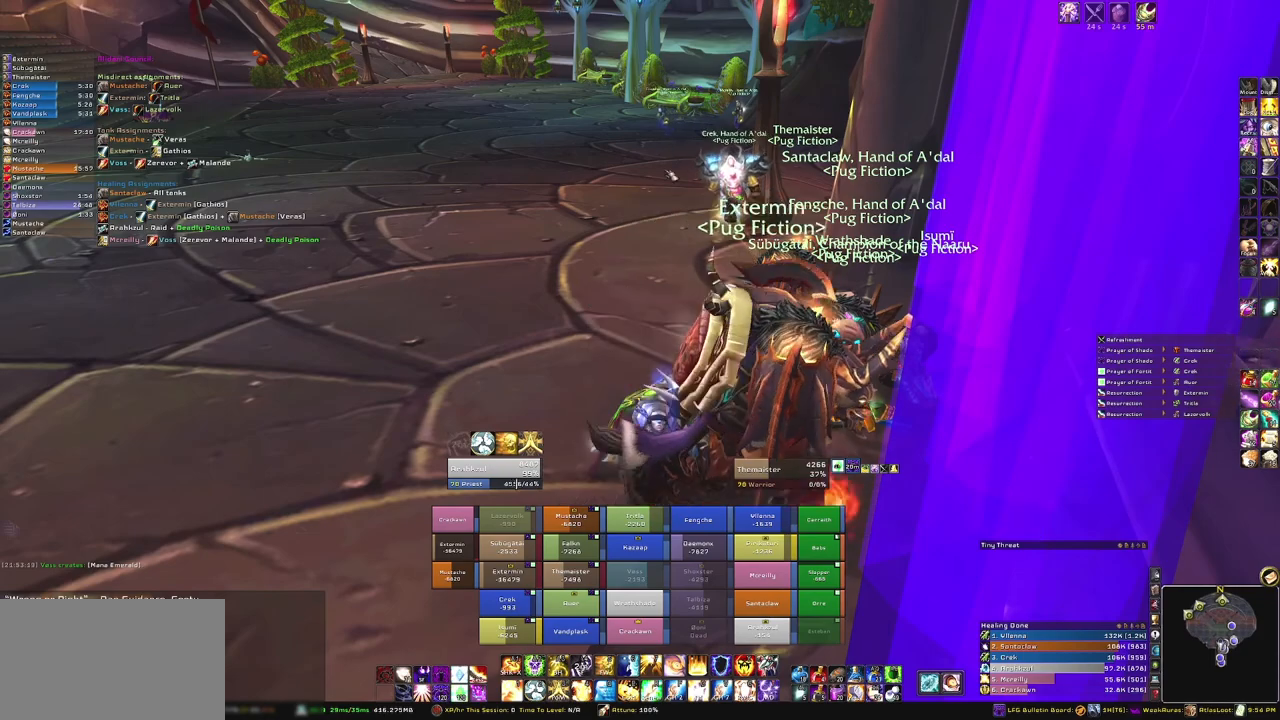
{"keys": [], "mouse": [], "events": []}
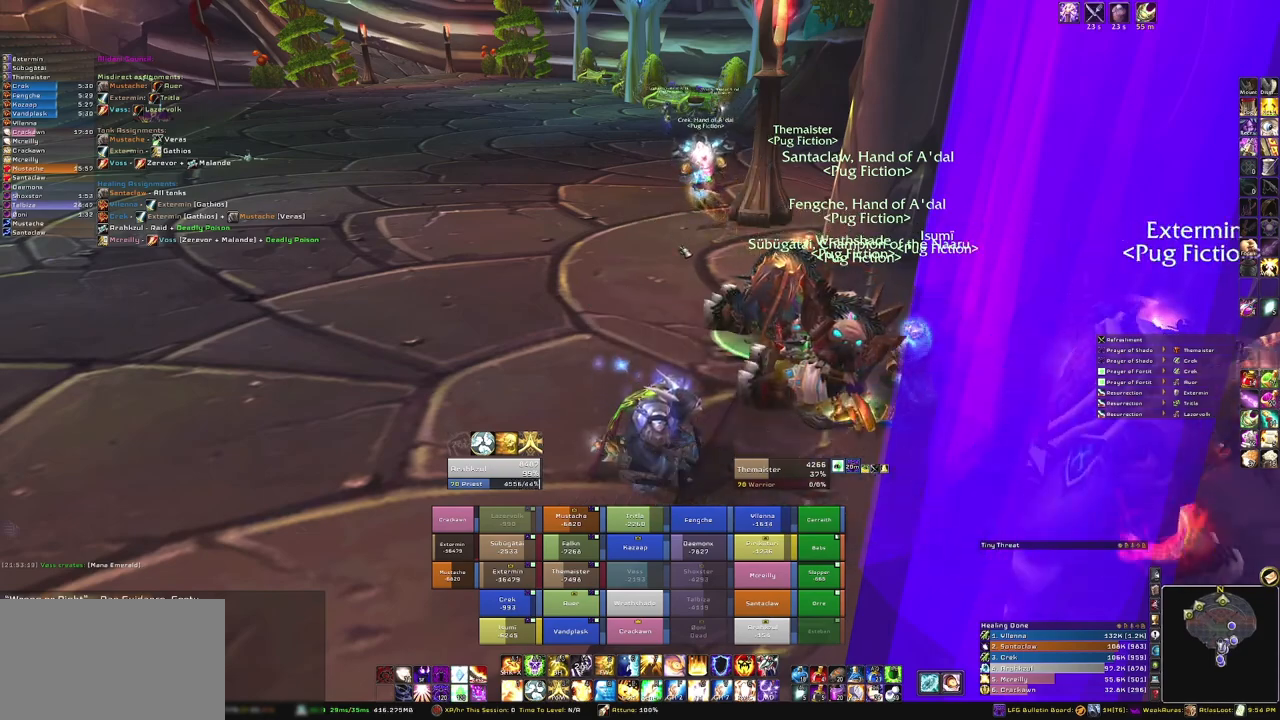
{"keys": [], "mouse": [], "events": []}
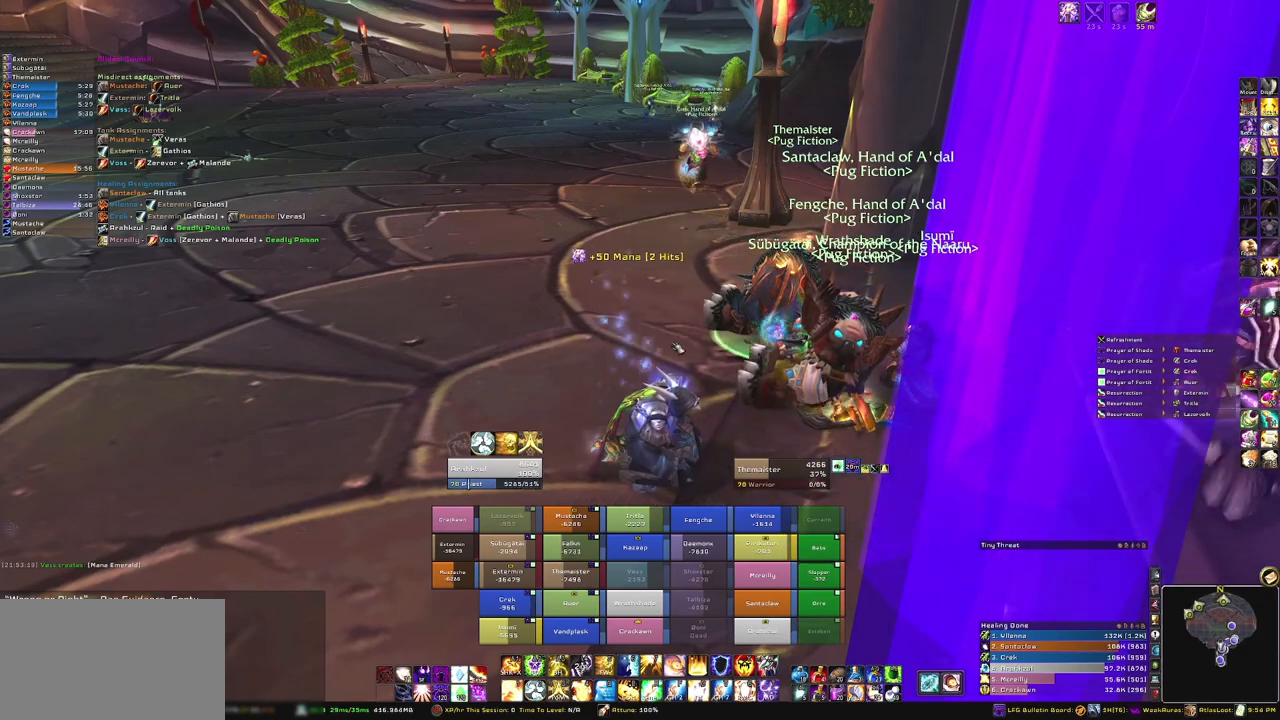
{"keys": [], "mouse": ["right"], "events": [[334, "mouse_right", "down"]]}
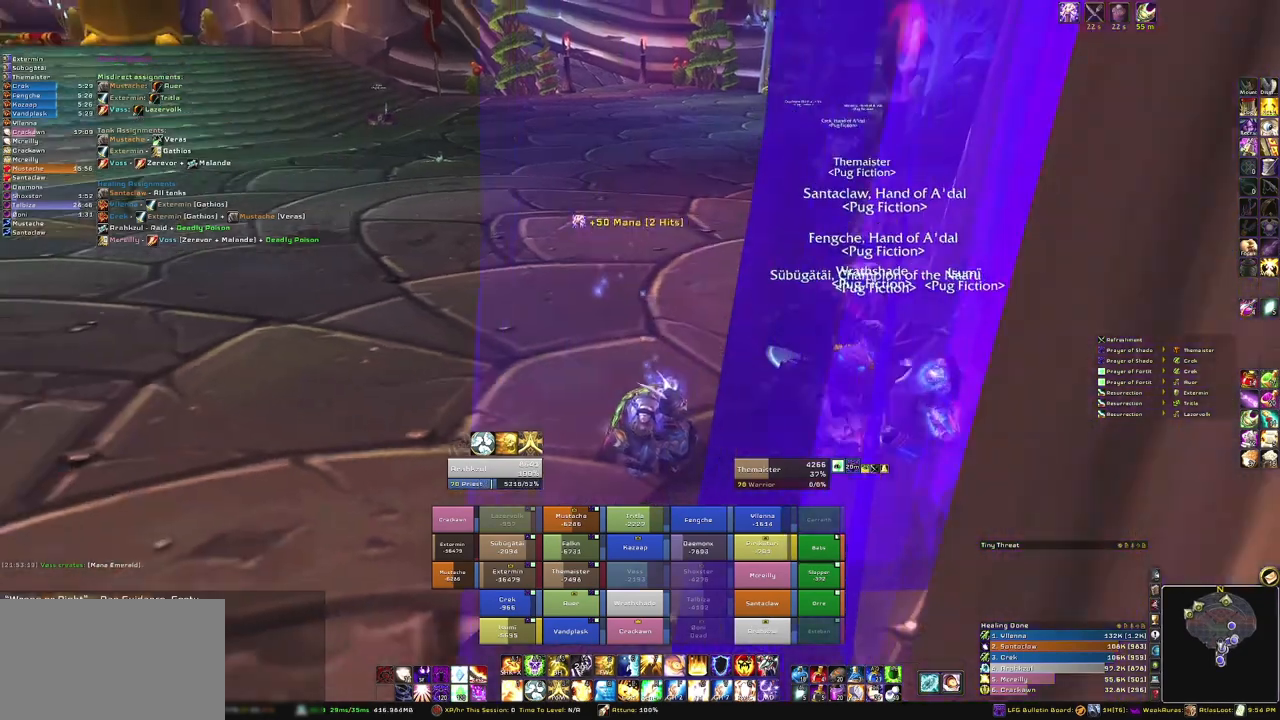
{"keys": [], "mouse": ["right"], "events": []}
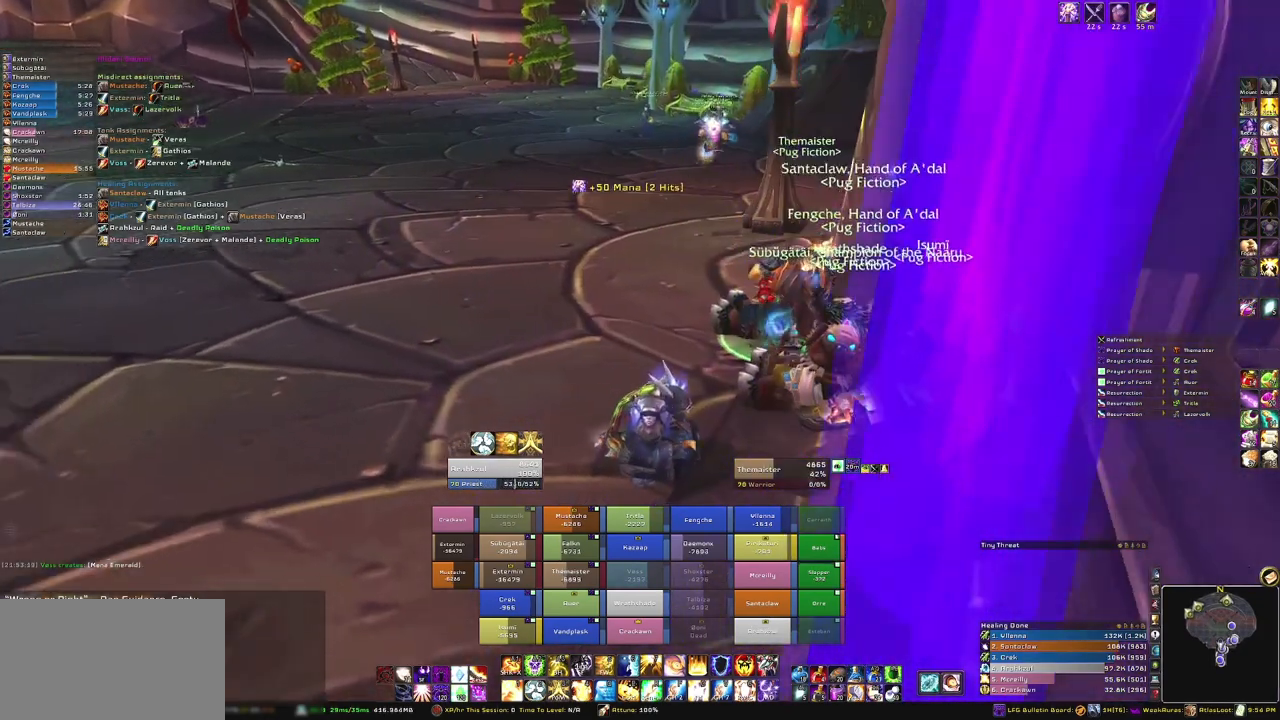
{"keys": [], "mouse": ["right"], "events": []}
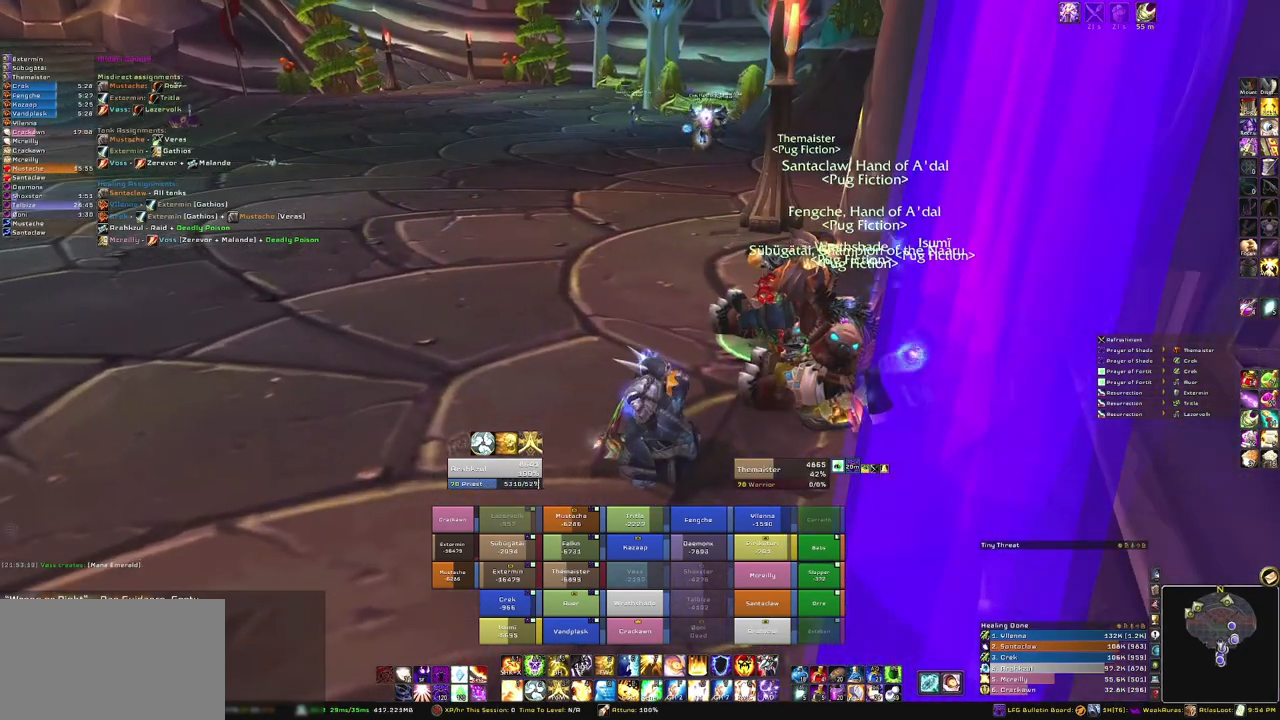
{"keys": [], "mouse": ["right"], "events": []}
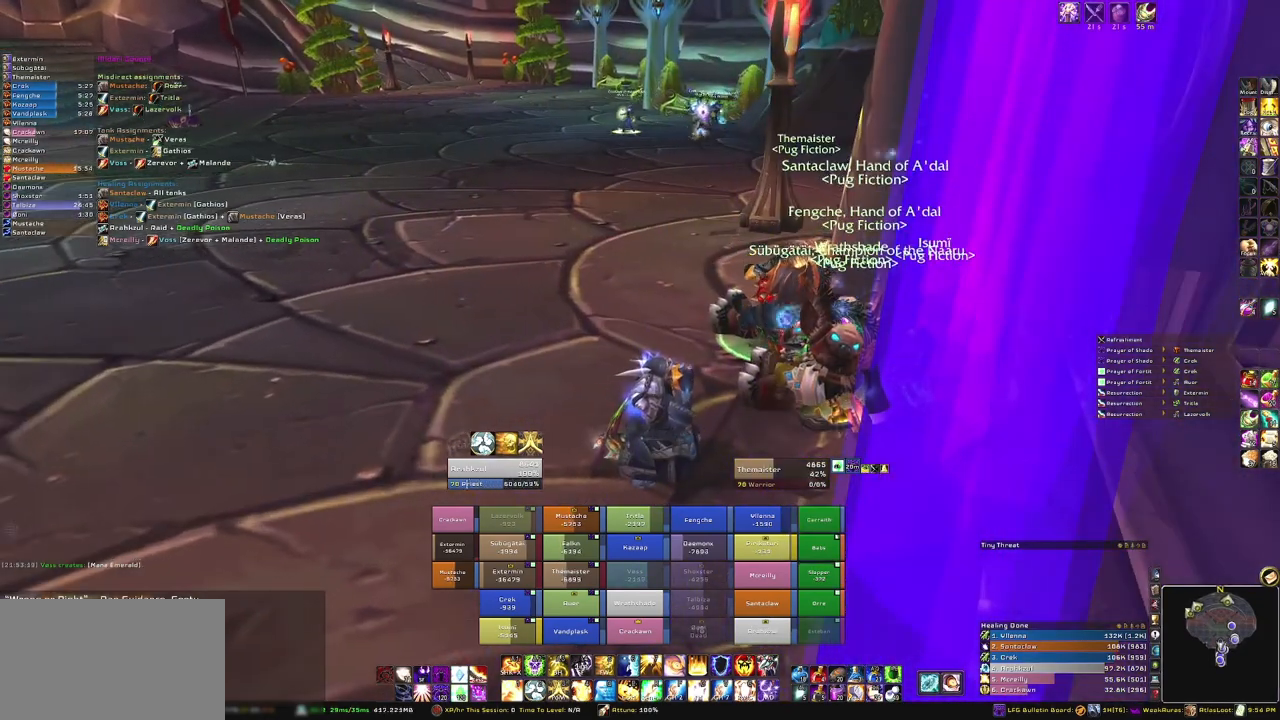
{"keys": [], "mouse": [], "events": [[501, "mouse_right", "up"]]}
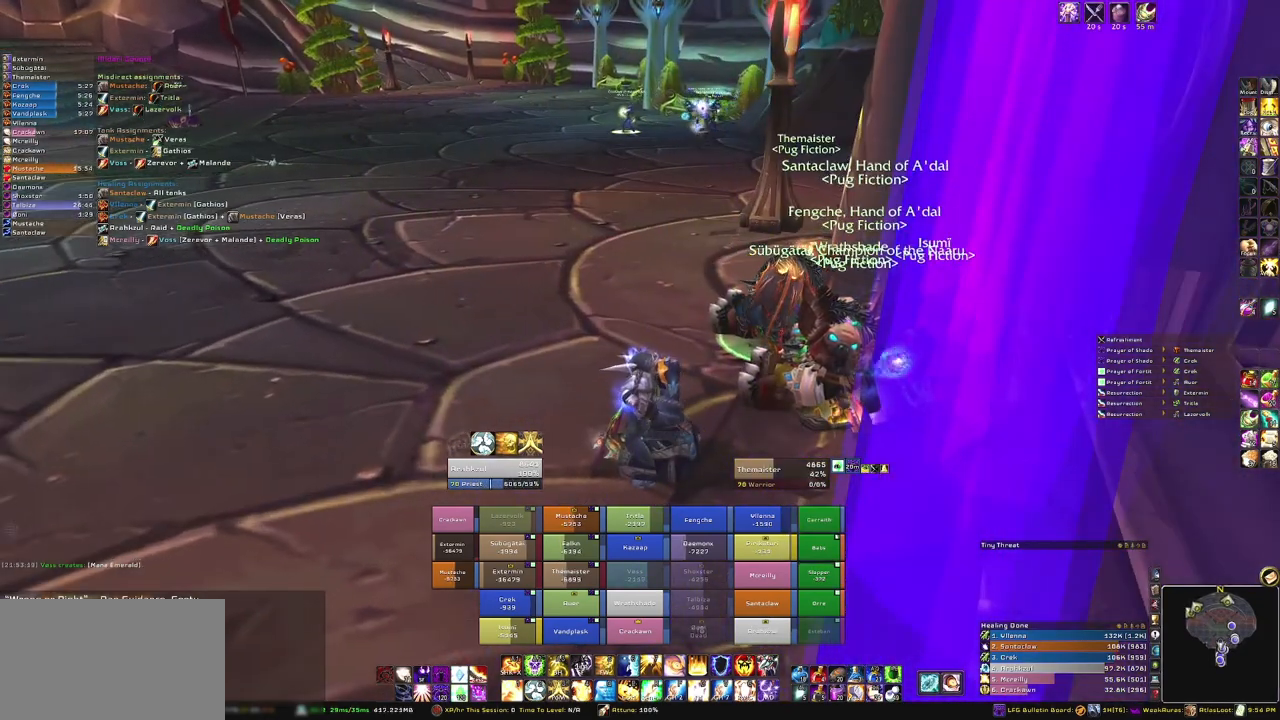
{"keys": [], "mouse": ["right"], "events": [[433, "mouse_right", "down"]]}
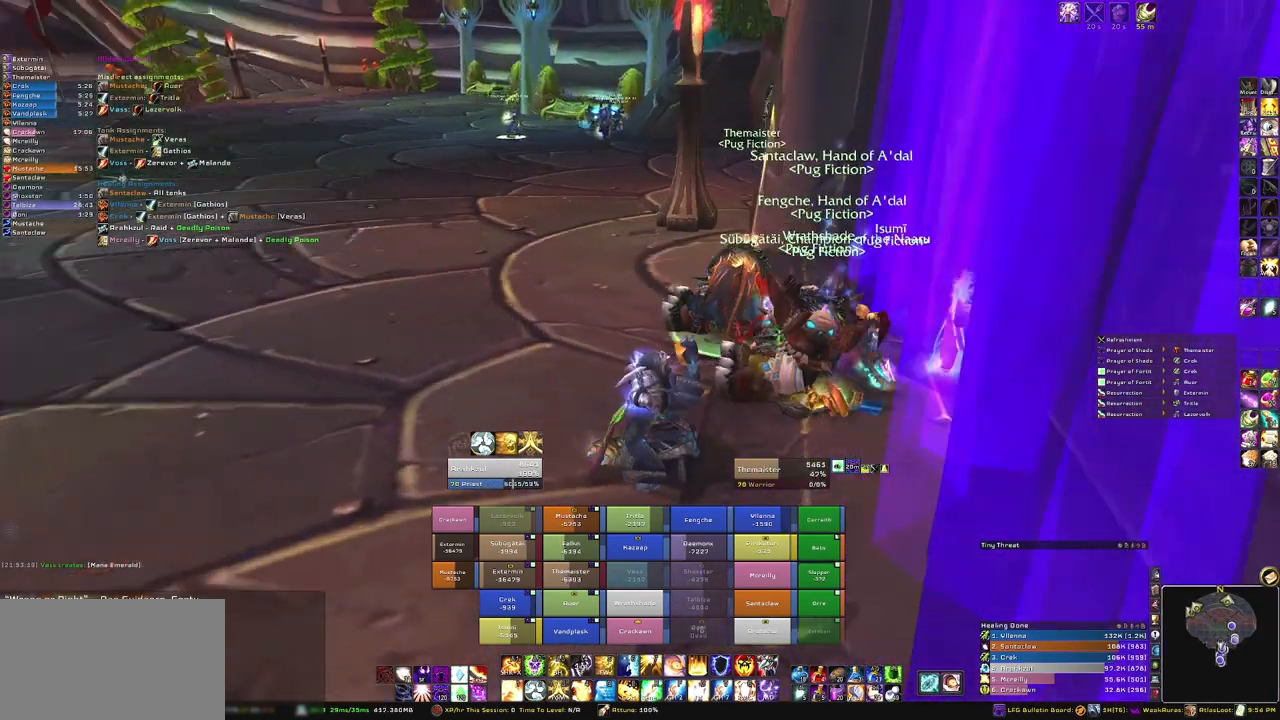
{"keys": [], "mouse": ["right"], "events": []}
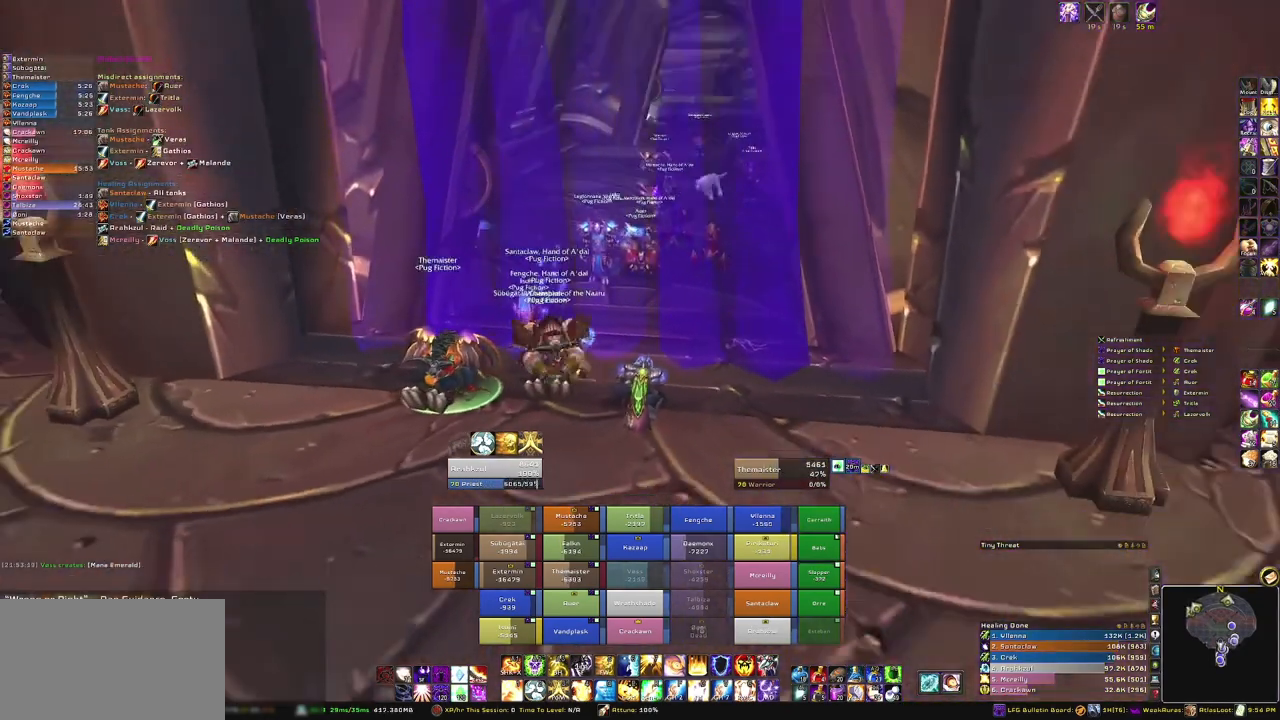
{"keys": [], "mouse": ["right"], "events": []}
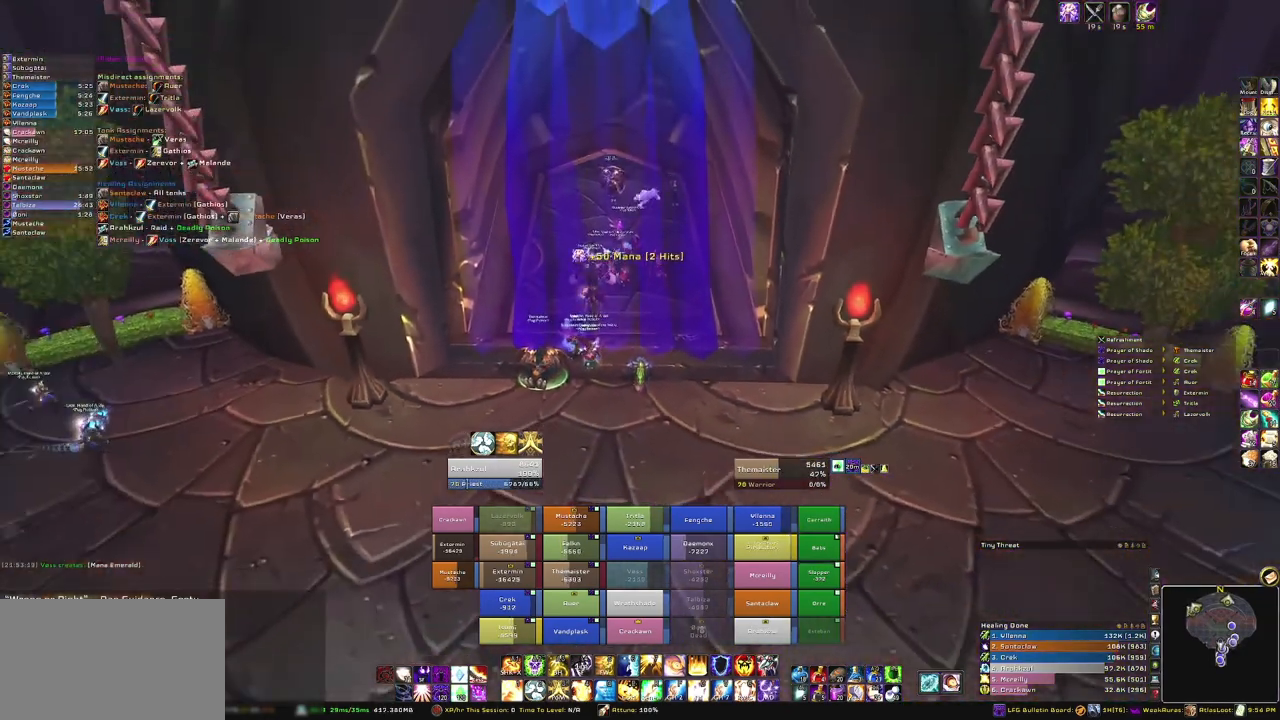
{"keys": [], "mouse": [], "events": [[467, "mouse_right", "up"]]}
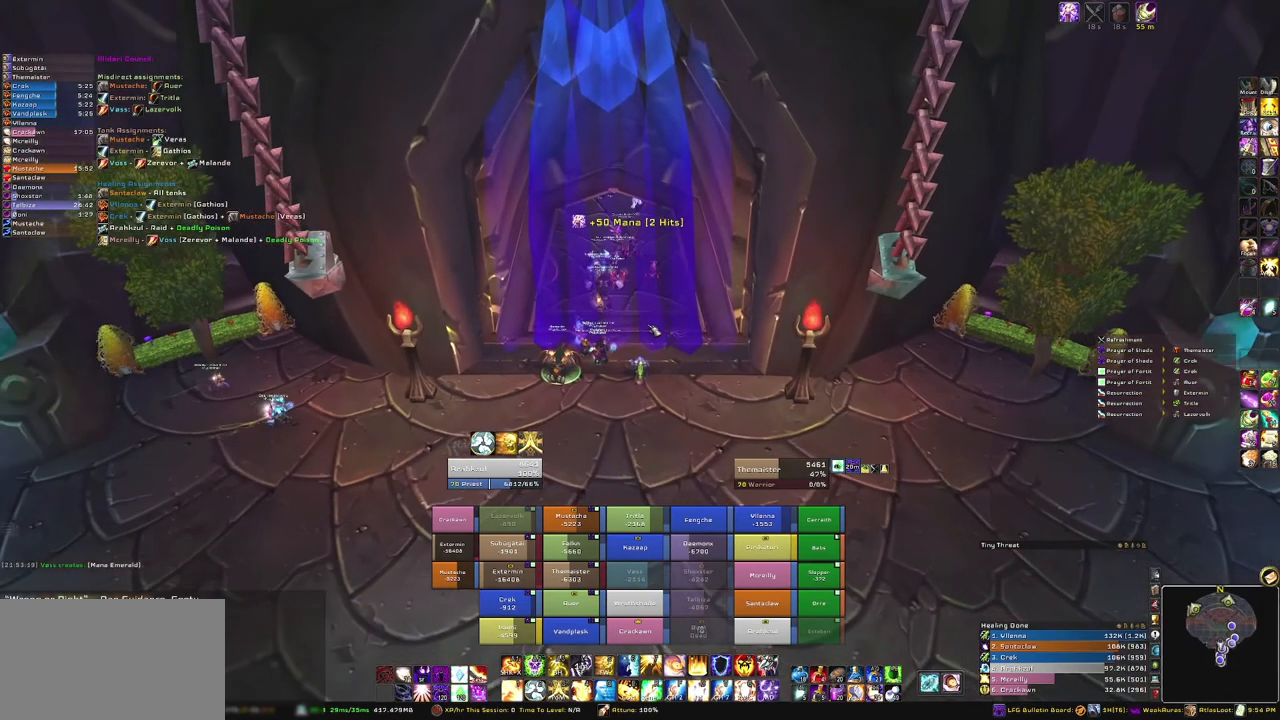
{"keys": [], "mouse": [], "events": []}
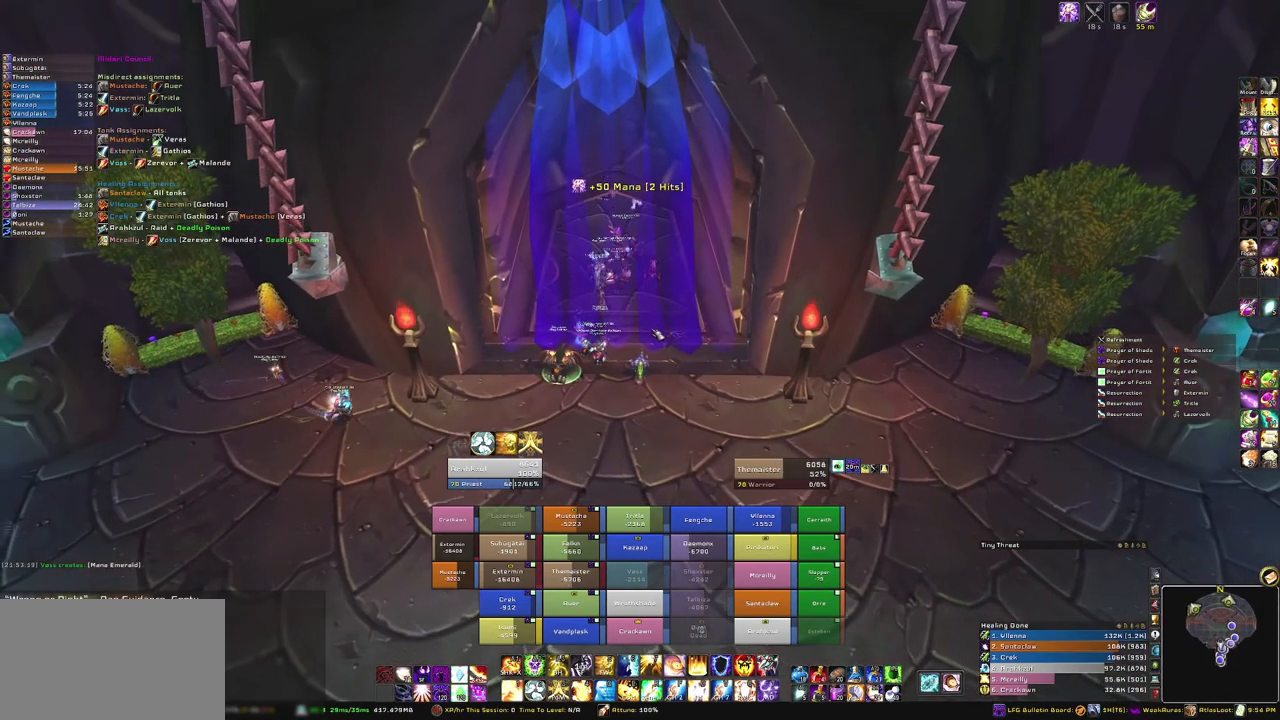
{"keys": [], "mouse": [], "events": []}